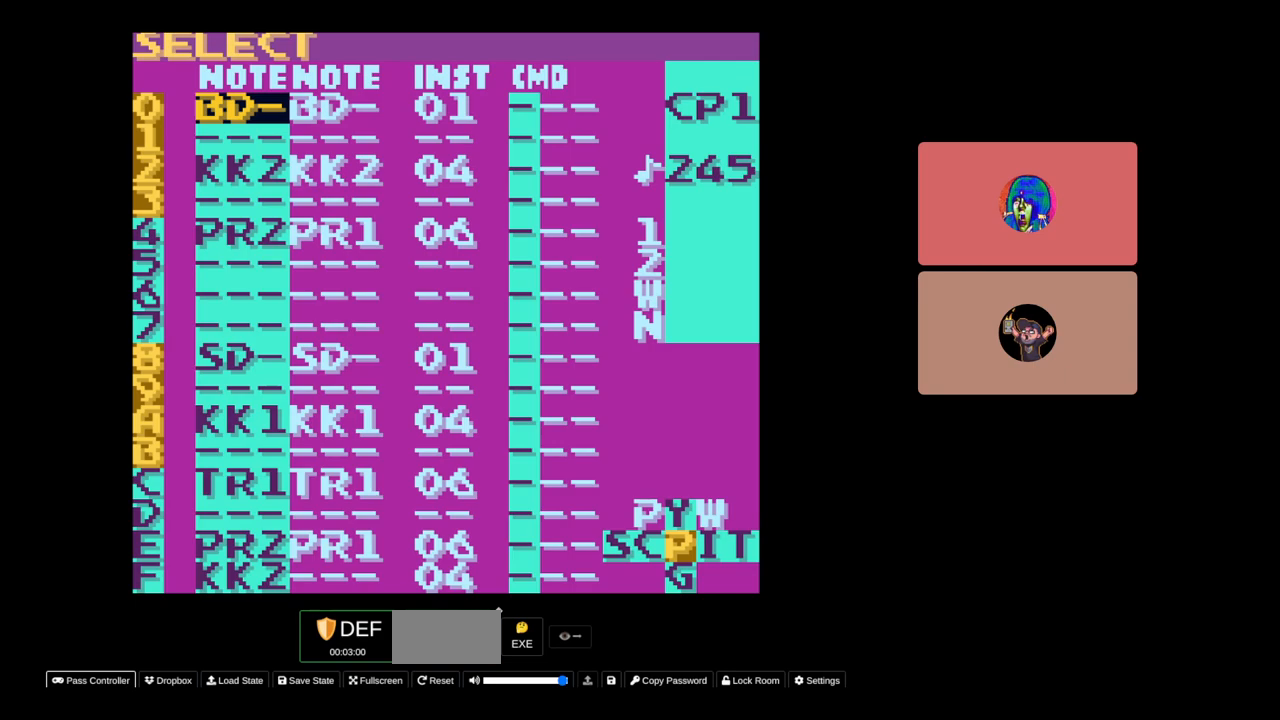
Gameplay with a controller (Nintendo layout); each line is a JSON object with the inputs held at the frame after it. "events" lists button and stick changes between this image and that frame as [ms after this image, input, new state], when the widget could be followed in between. Not read: L3 R3.
{"buttons": ["B"], "events": [[17, "DPAD_RIGHT", "down"], [333, "DPAD_RIGHT", "up"], [417, "B", "down"]]}
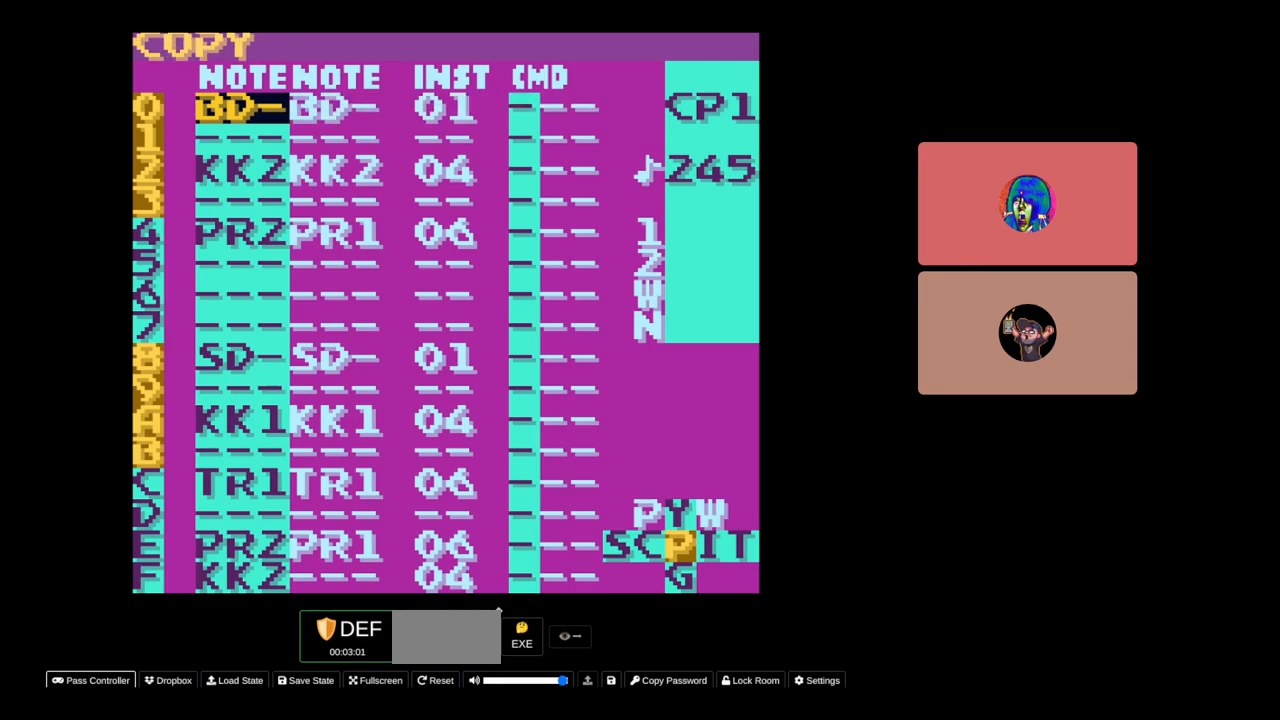
{"buttons": ["B"], "events": [[33, "B", "up"], [100, "B", "down"], [217, "DPAD_DOWN", "down"], [300, "DPAD_DOWN", "up"]]}
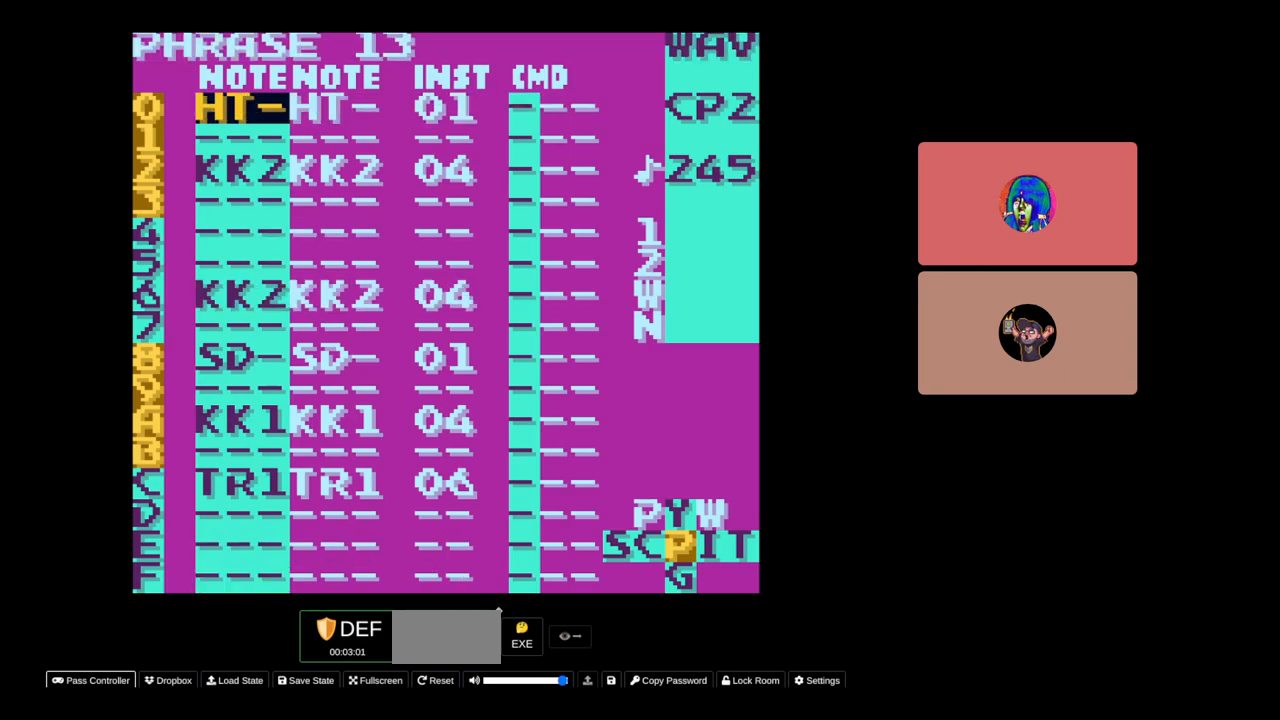
{"buttons": [], "events": [[50, "B", "up"], [133, "DPAD_DOWN", "down"], [350, "DPAD_DOWN", "up"]]}
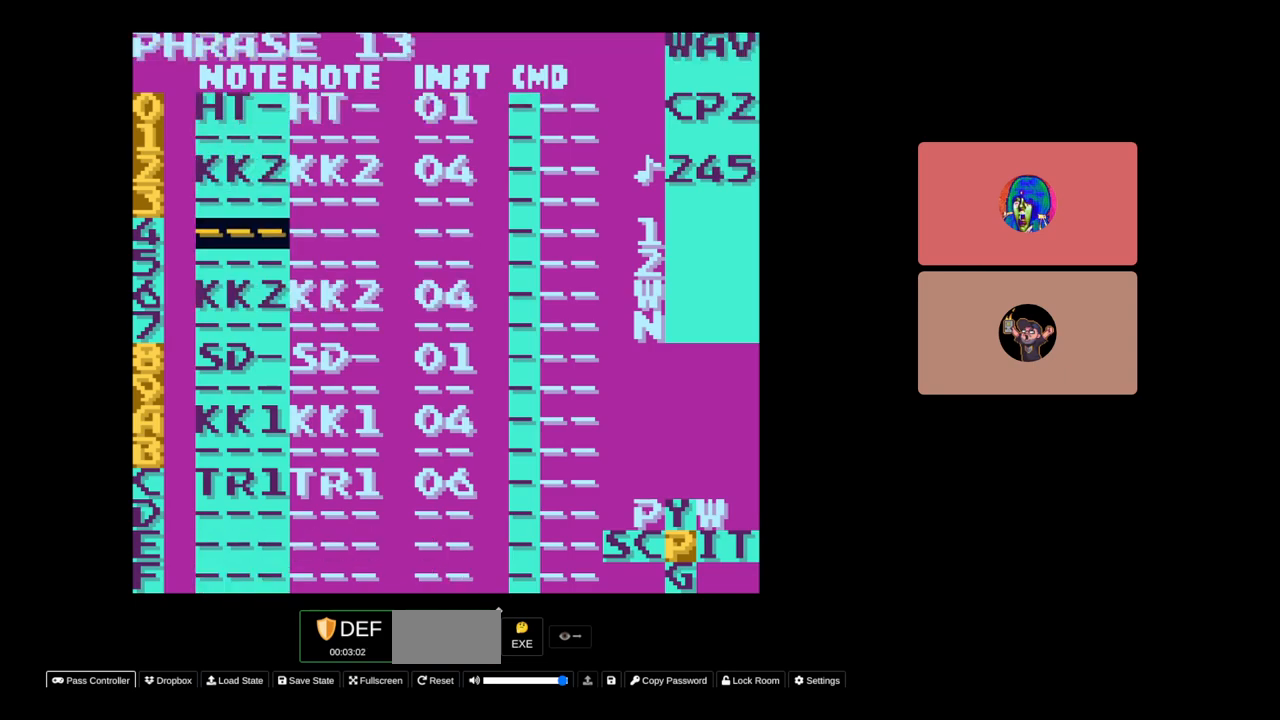
{"buttons": ["START"], "events": [[167, "SELECT", "down"], [233, "A", "down"], [317, "A", "up"], [350, "SELECT", "up"], [500, "START", "down"]]}
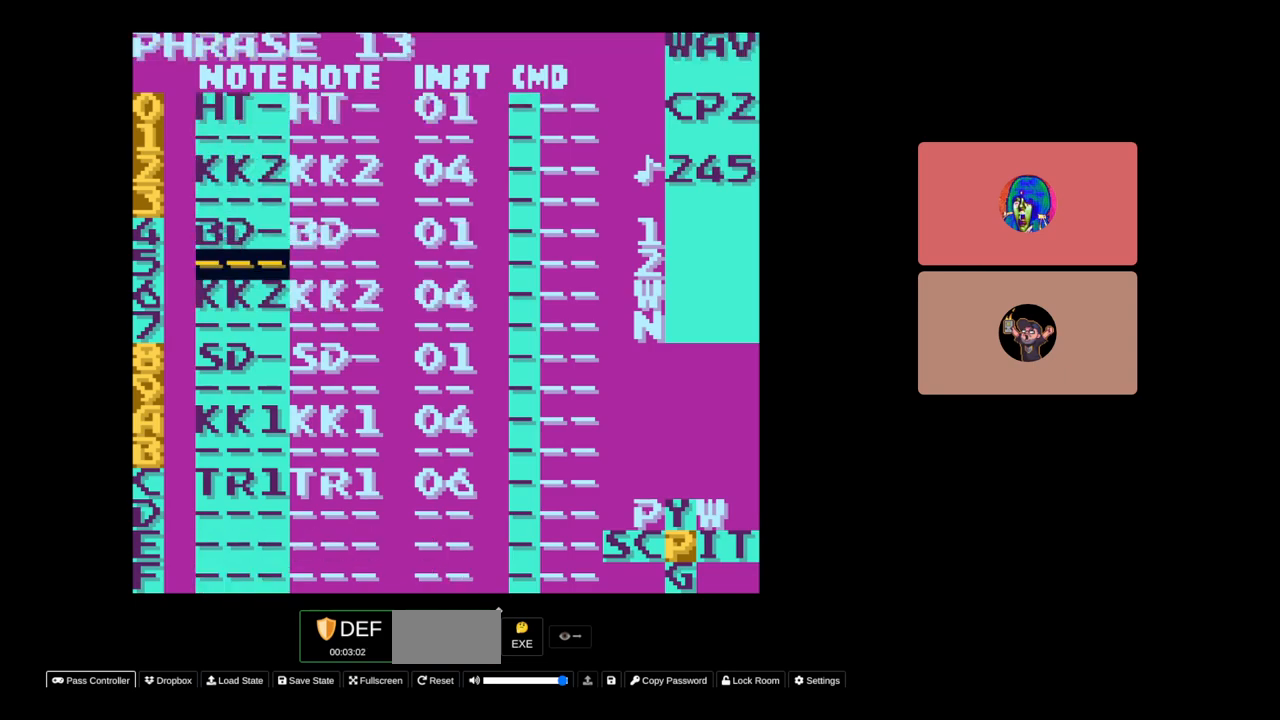
{"buttons": [], "events": [[183, "START", "up"]]}
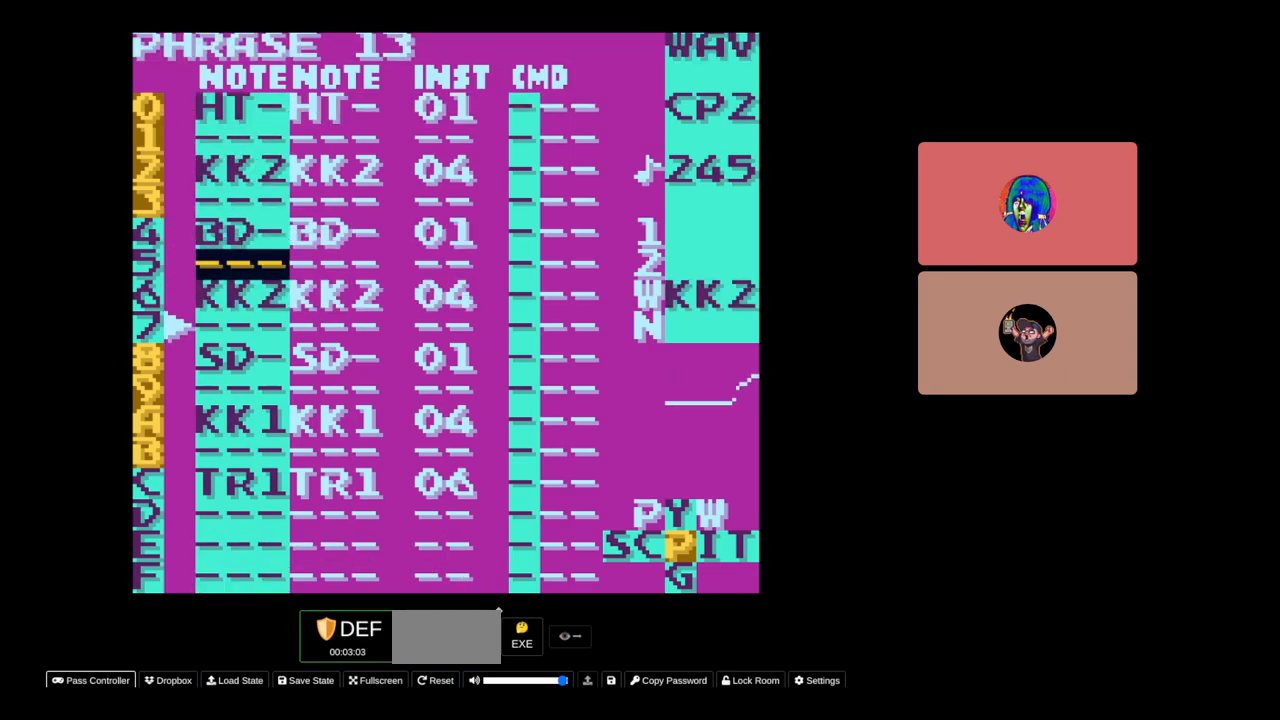
{"buttons": [], "events": []}
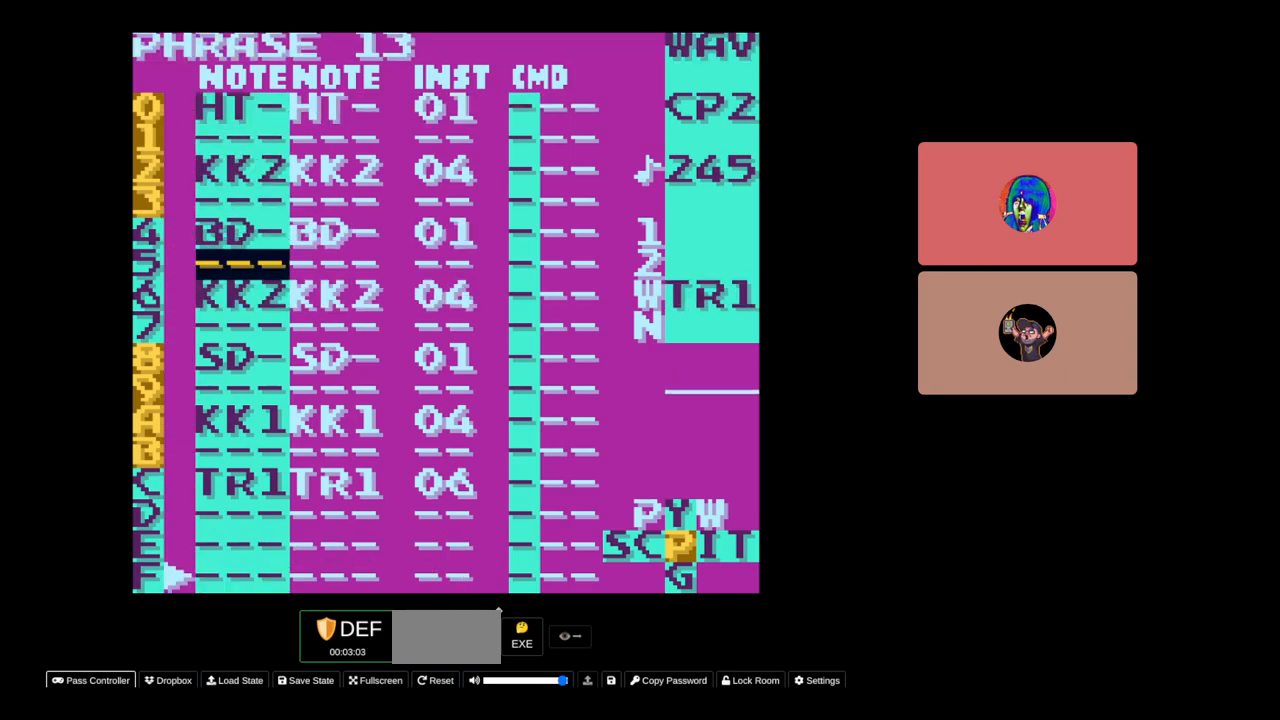
{"buttons": [], "events": []}
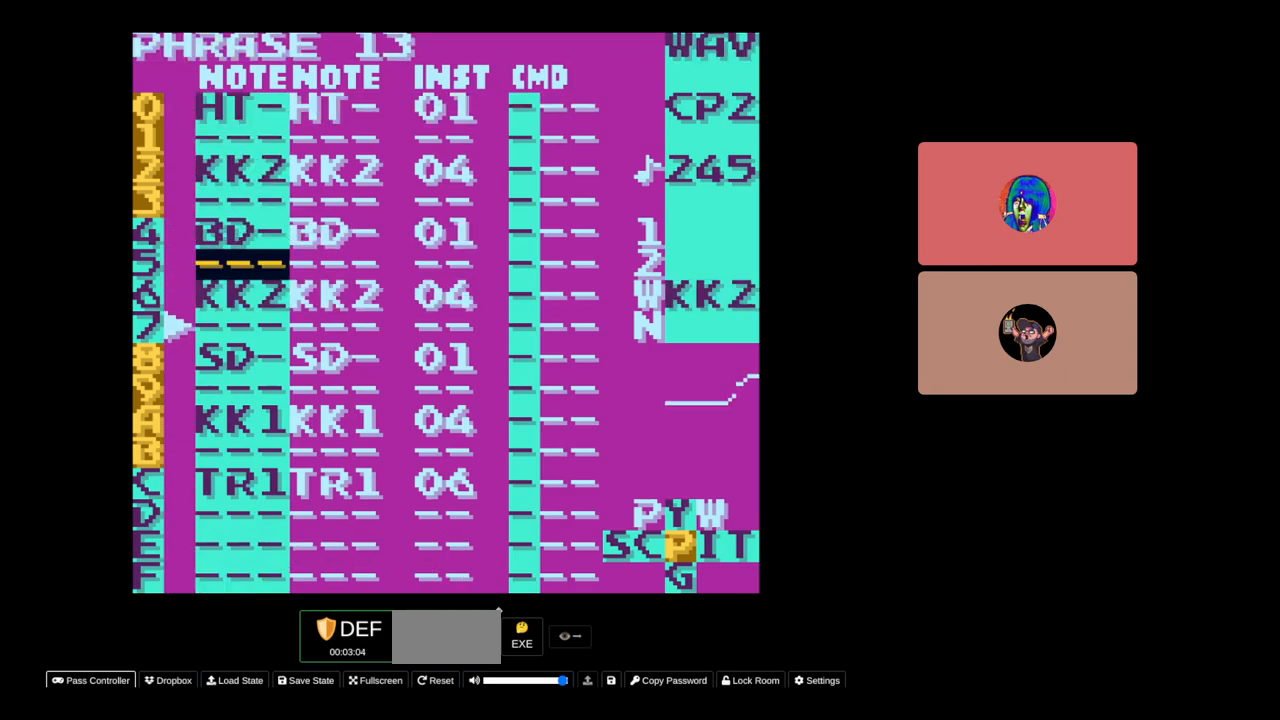
{"buttons": ["DPAD_DOWN"], "events": [[167, "START", "down"], [350, "START", "up"], [483, "DPAD_DOWN", "down"]]}
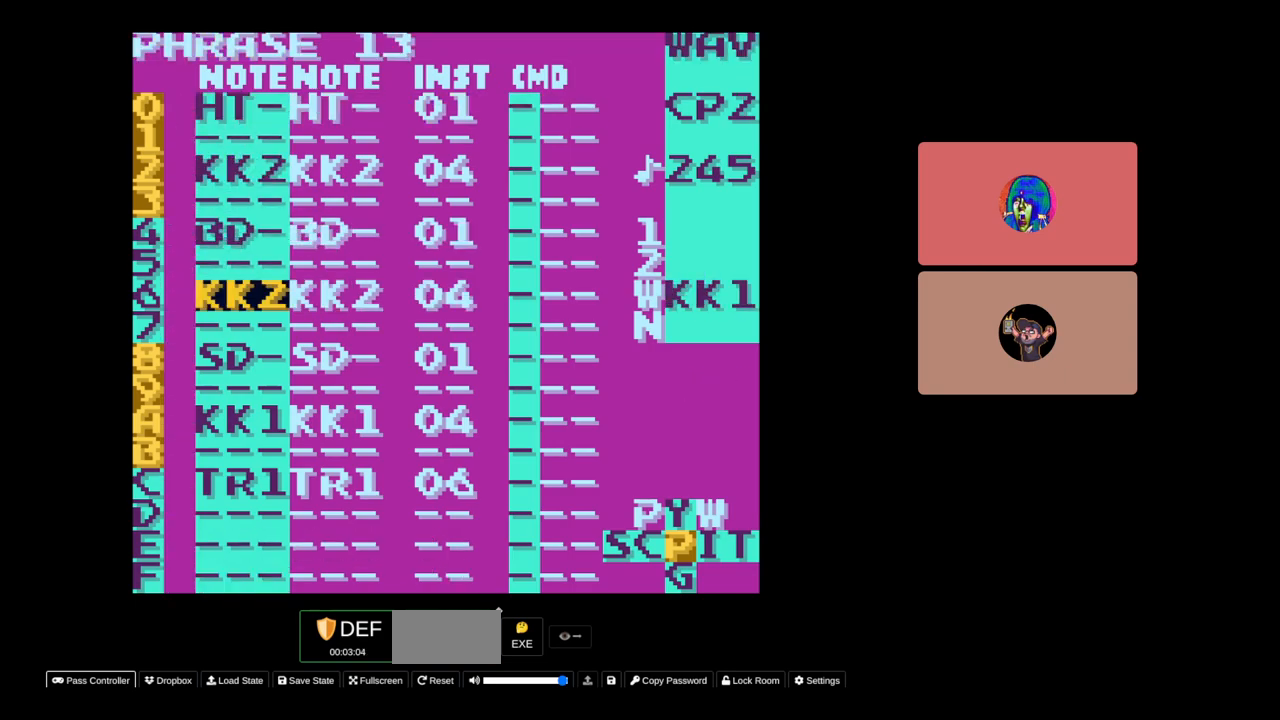
{"buttons": [], "events": [[83, "DPAD_DOWN", "up"]]}
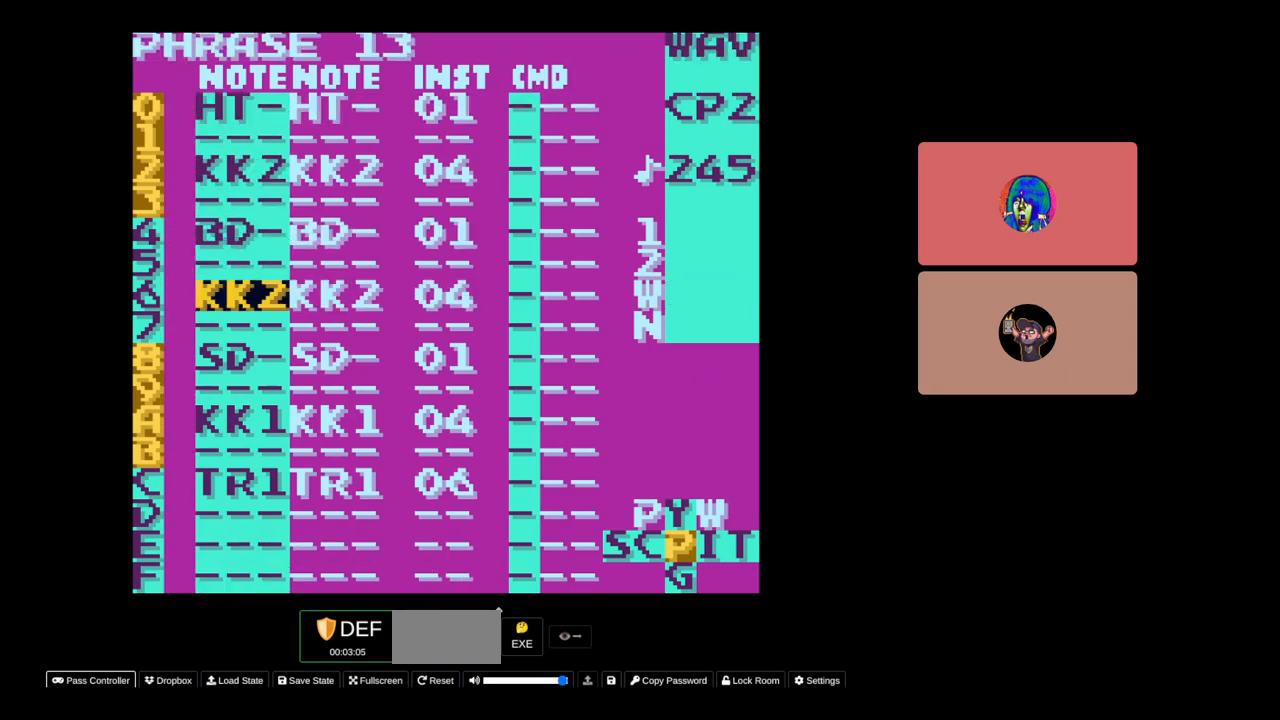
{"buttons": ["SELECT"], "events": [[150, "SELECT", "down"]]}
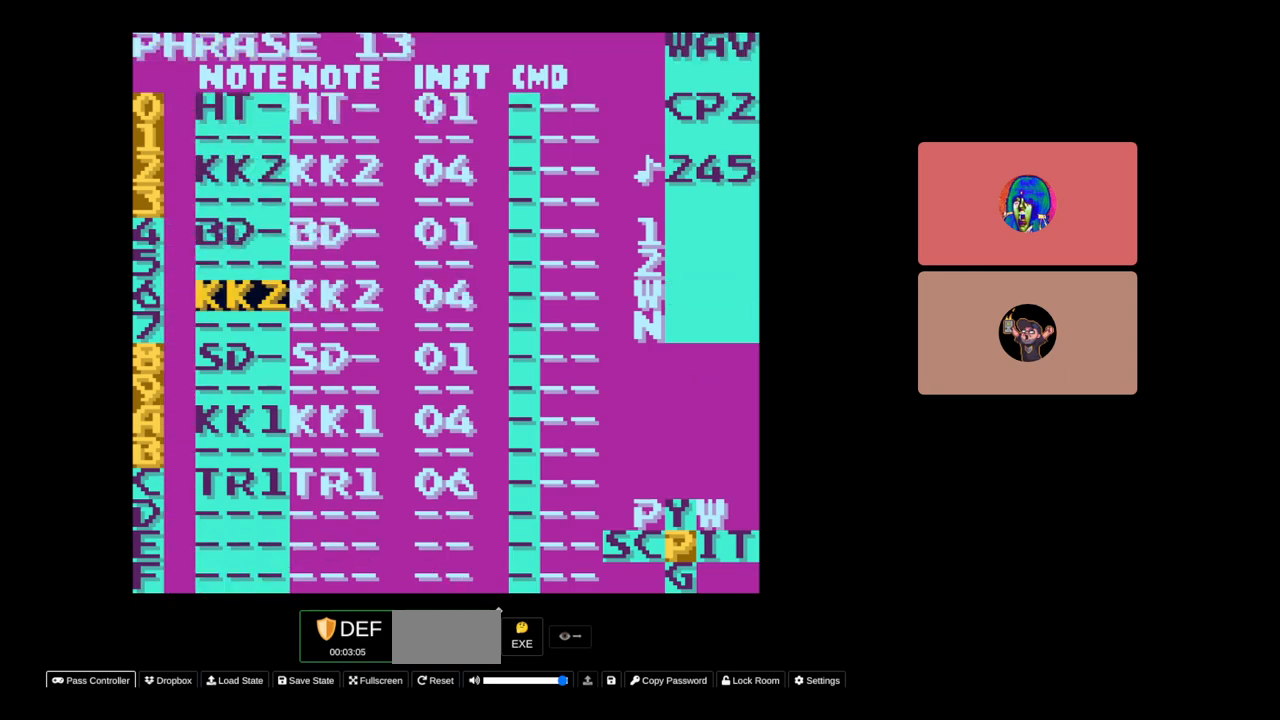
{"buttons": [], "events": [[117, "SELECT", "up"]]}
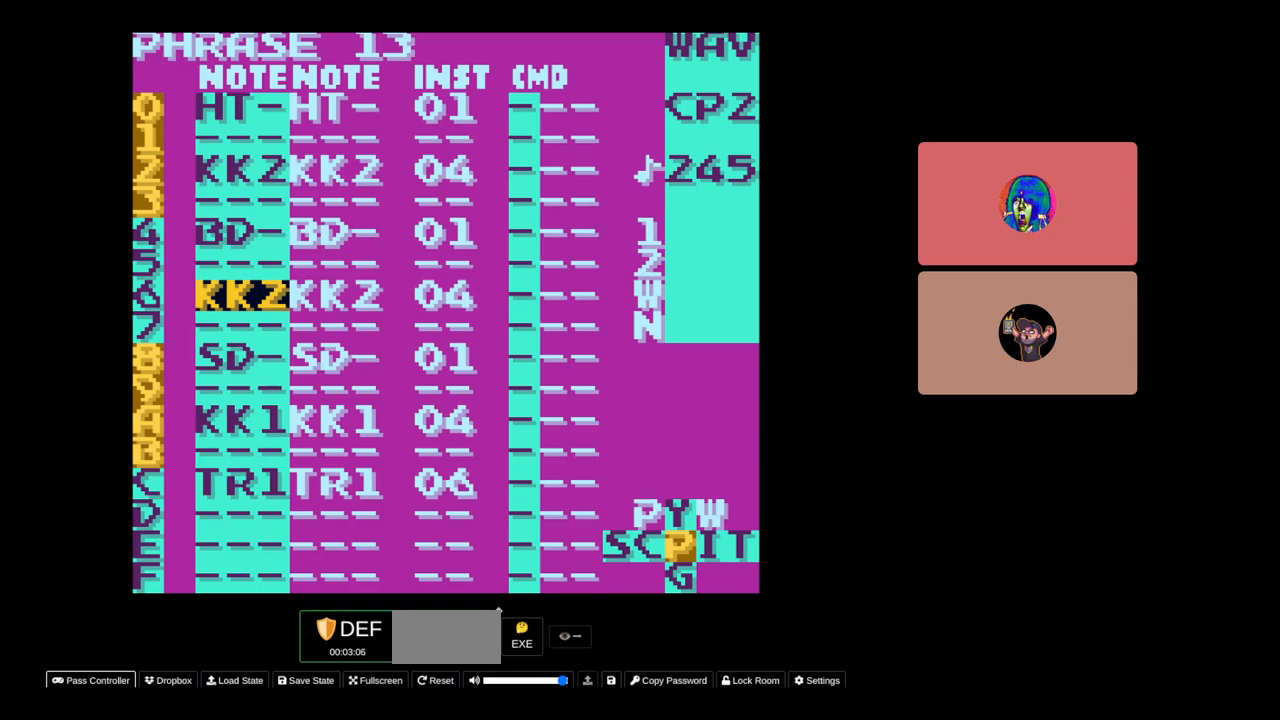
{"buttons": ["SELECT"], "events": [[433, "SELECT", "down"]]}
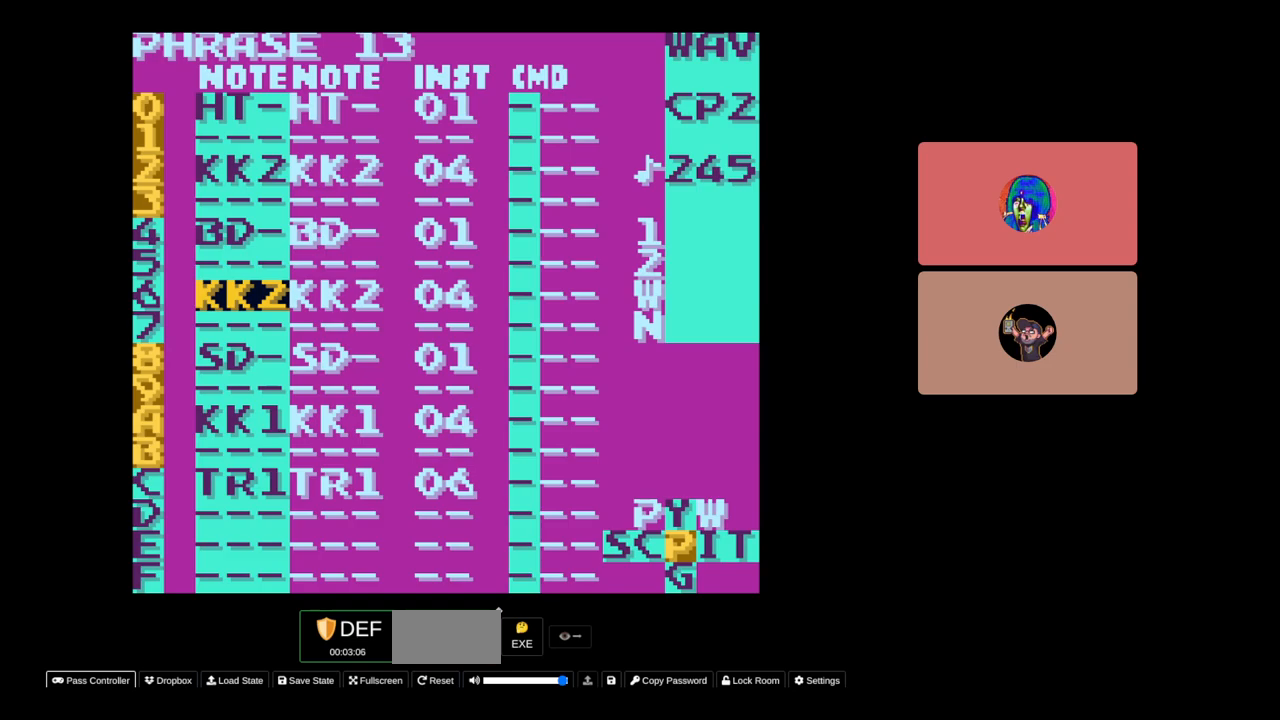
{"buttons": [], "events": [[50, "DPAD_LEFT", "down"], [150, "DPAD_LEFT", "up"], [400, "SELECT", "up"]]}
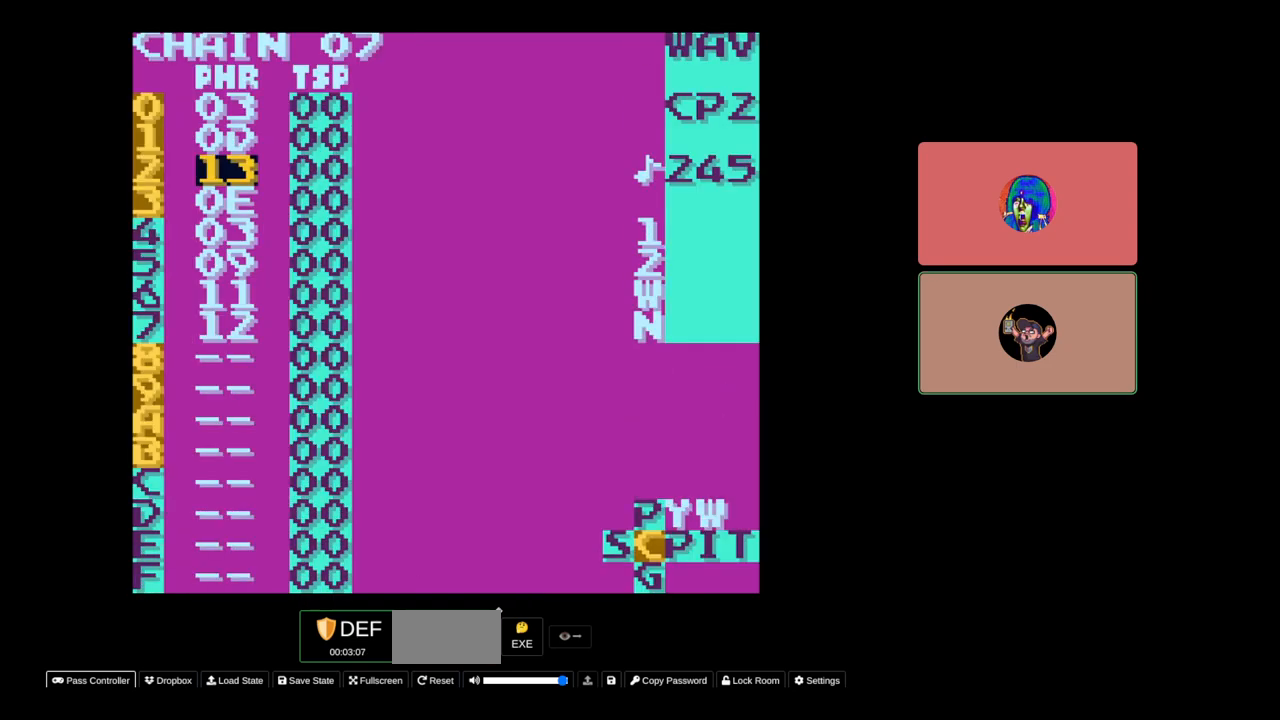
{"buttons": ["SELECT"], "events": [[217, "SELECT", "down"], [317, "DPAD_RIGHT", "down"], [417, "DPAD_RIGHT", "up"]]}
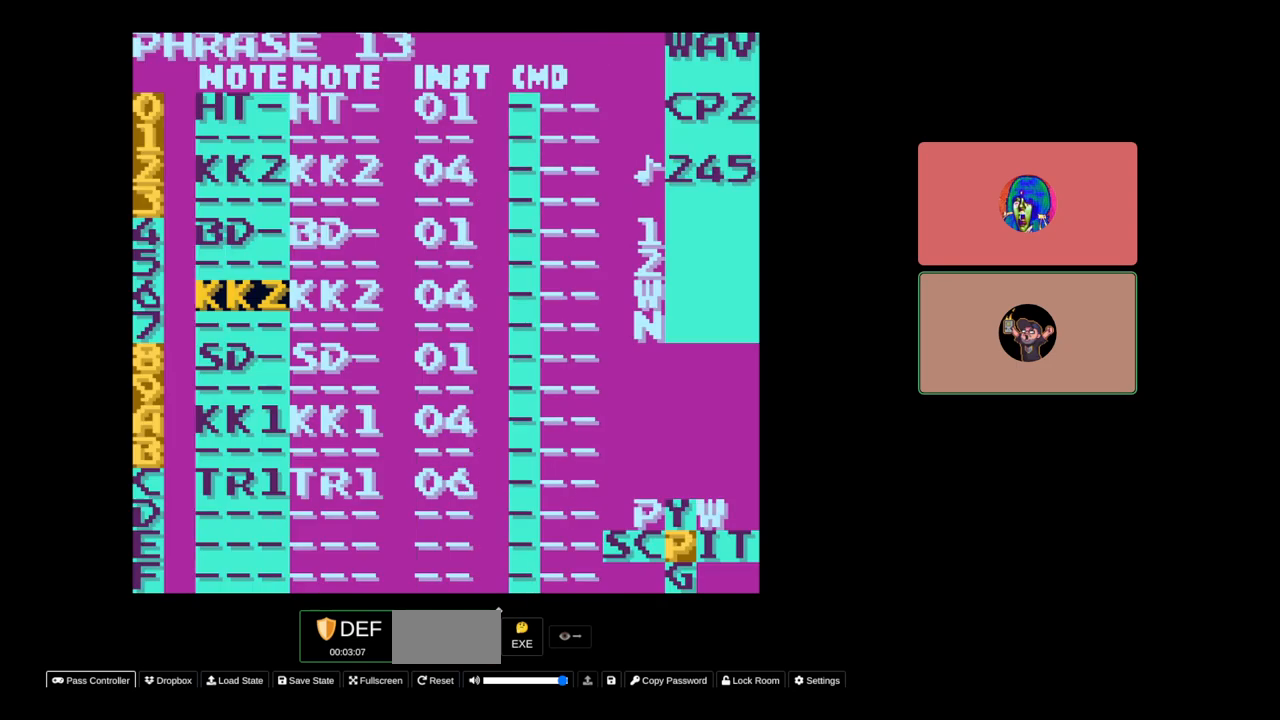
{"buttons": [], "events": [[83, "SELECT", "up"], [267, "DPAD_DOWN", "down"], [400, "DPAD_DOWN", "up"]]}
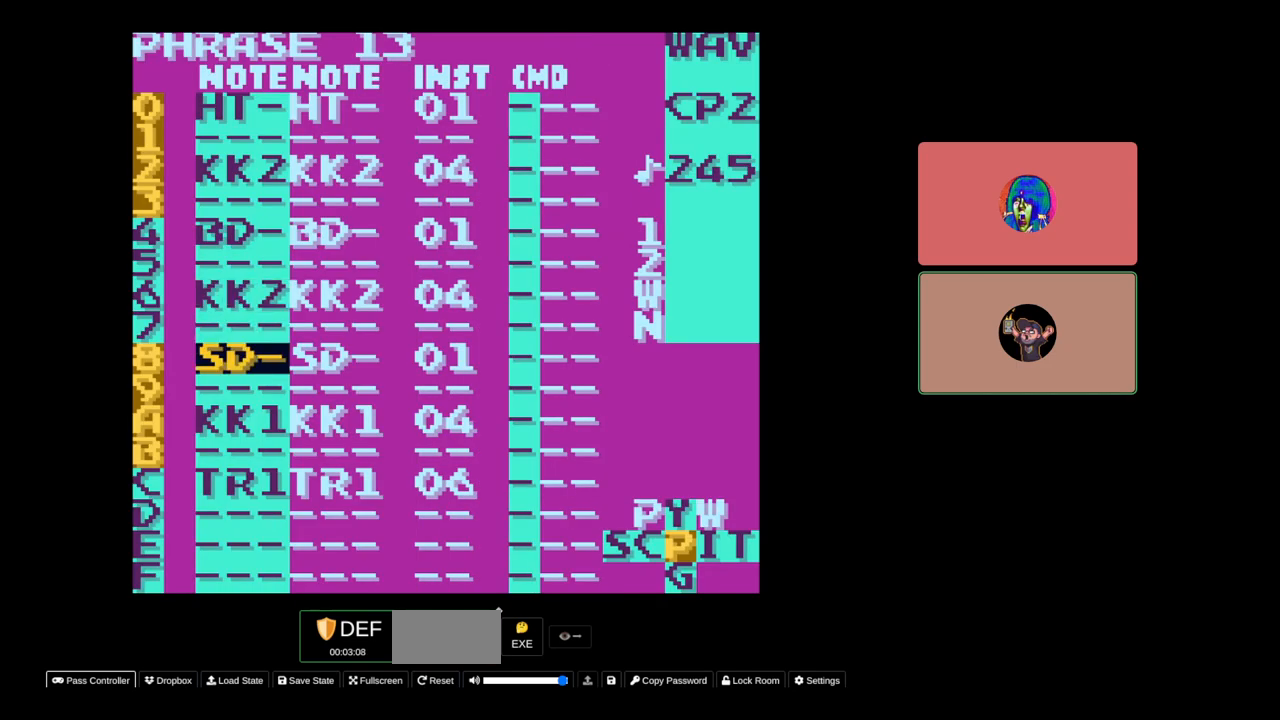
{"buttons": [], "events": [[217, "SELECT", "down"], [300, "B", "down"], [417, "SELECT", "up"], [433, "B", "up"]]}
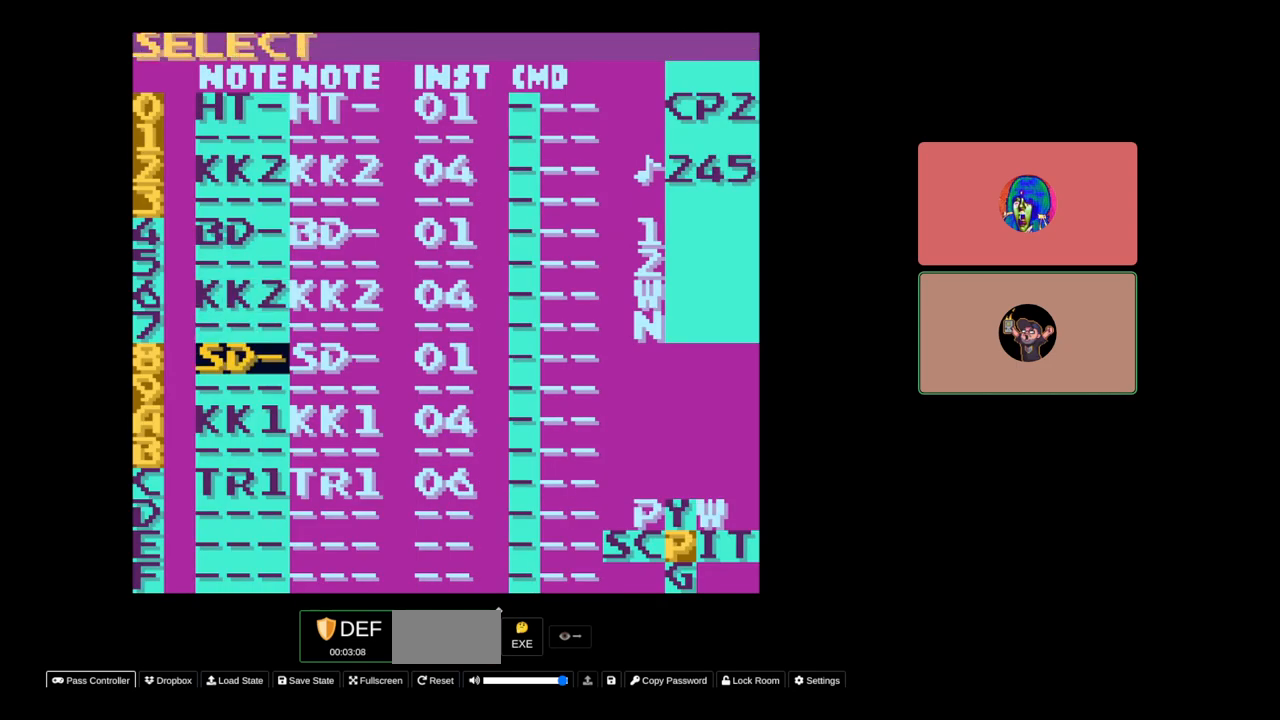
{"buttons": ["SELECT"], "events": [[17, "DPAD_RIGHT", "down"], [367, "DPAD_RIGHT", "up"], [450, "SELECT", "down"]]}
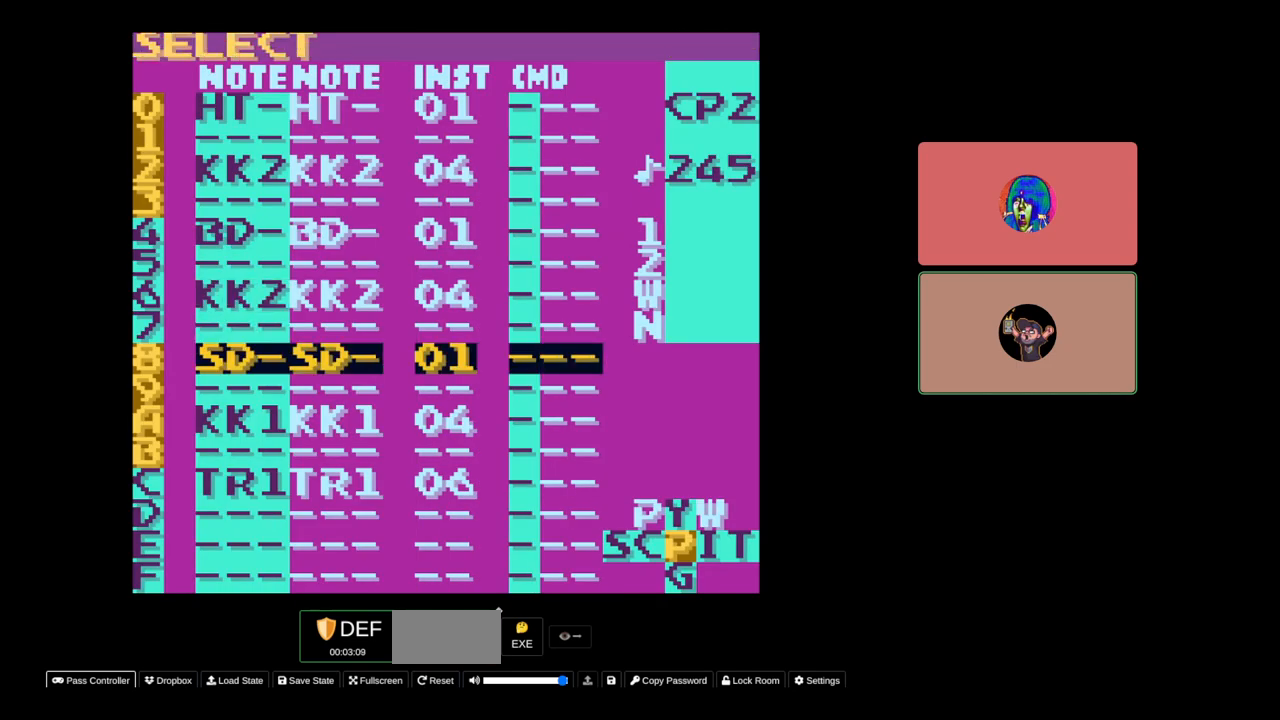
{"buttons": ["DPAD_UP"], "events": [[83, "A", "down"], [150, "A", "up"], [150, "SELECT", "up"], [367, "DPAD_UP", "down"]]}
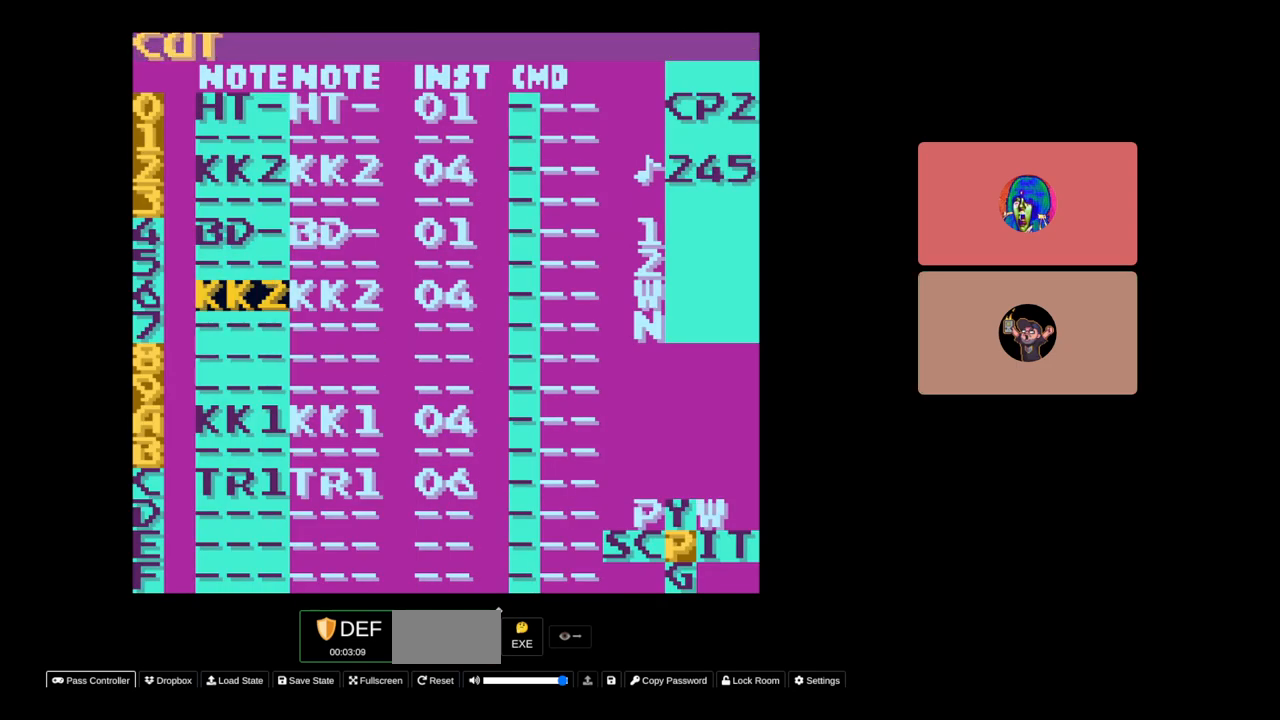
{"buttons": [], "events": [[33, "DPAD_UP", "up"], [200, "SELECT", "down"], [317, "A", "down"], [383, "A", "up"], [400, "SELECT", "up"]]}
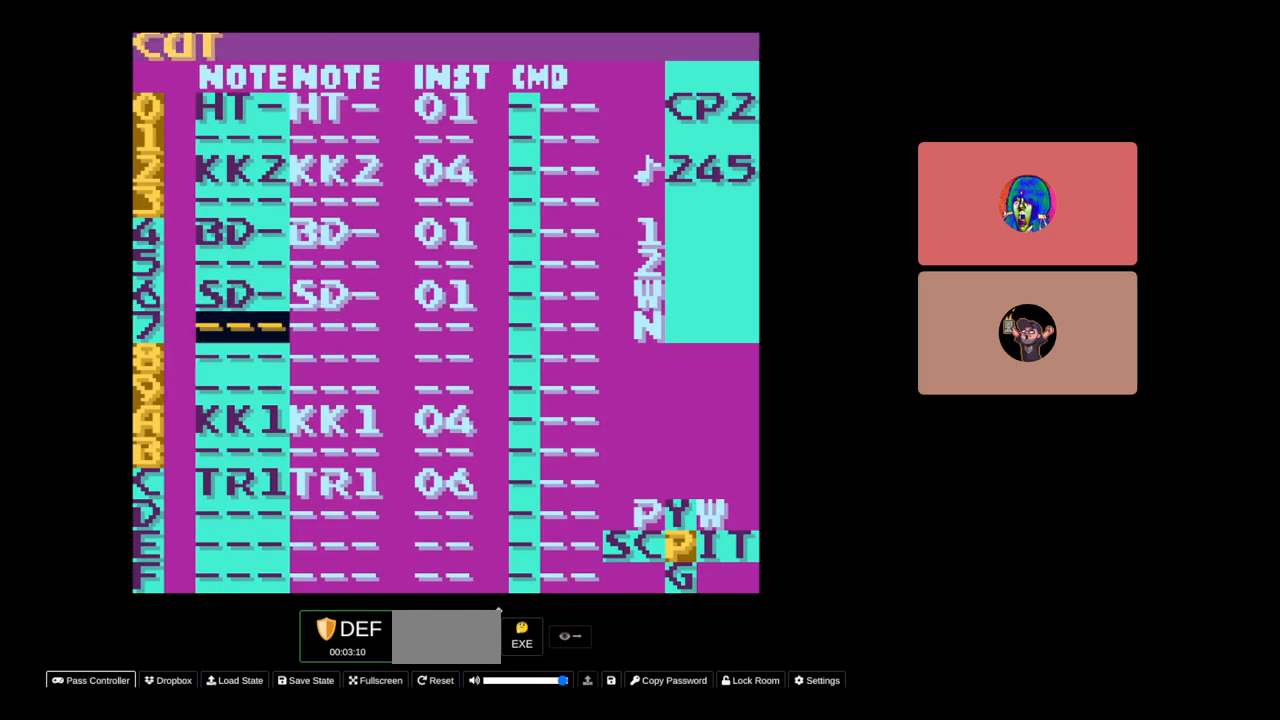
{"buttons": [], "events": [[33, "START", "down"], [217, "START", "up"]]}
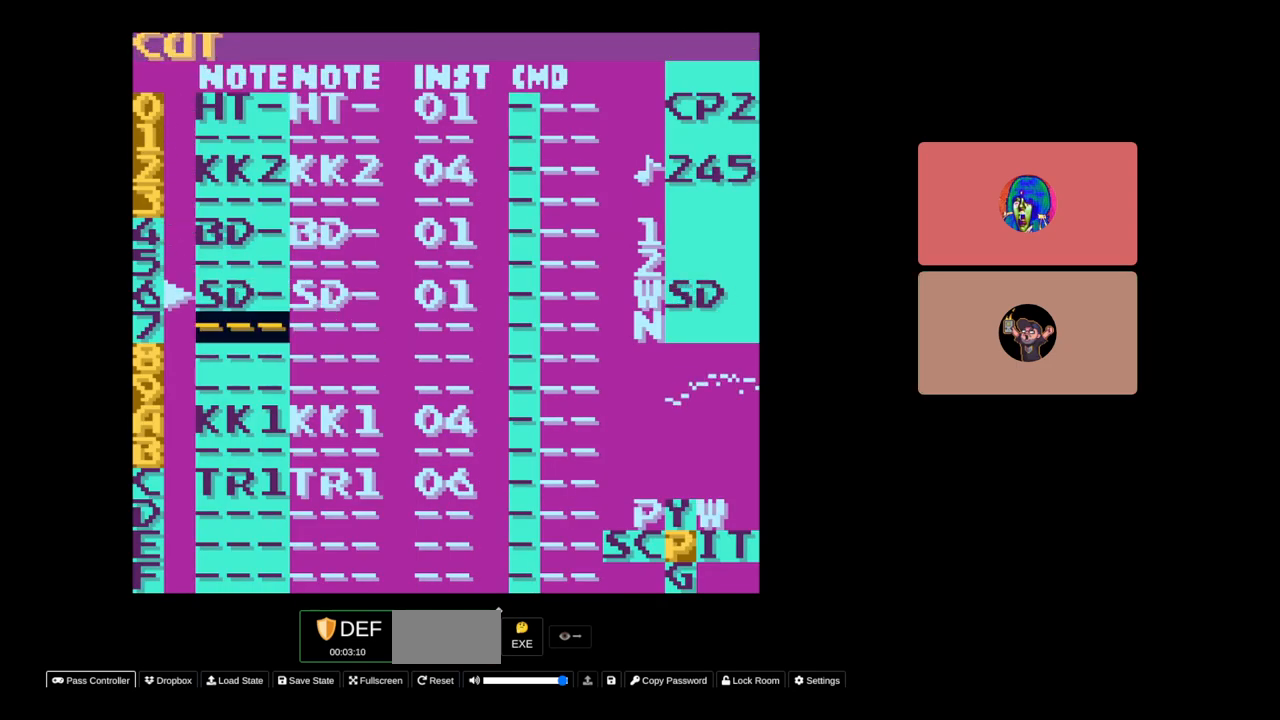
{"buttons": [], "events": []}
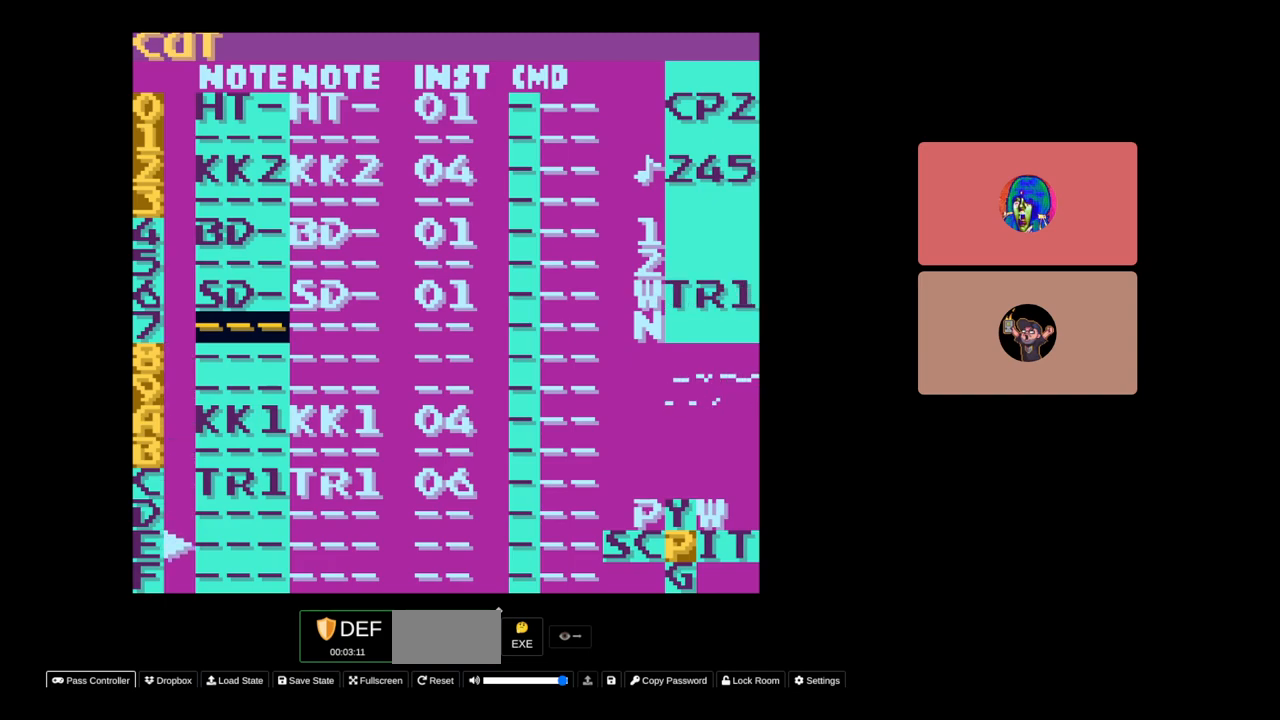
{"buttons": [], "events": []}
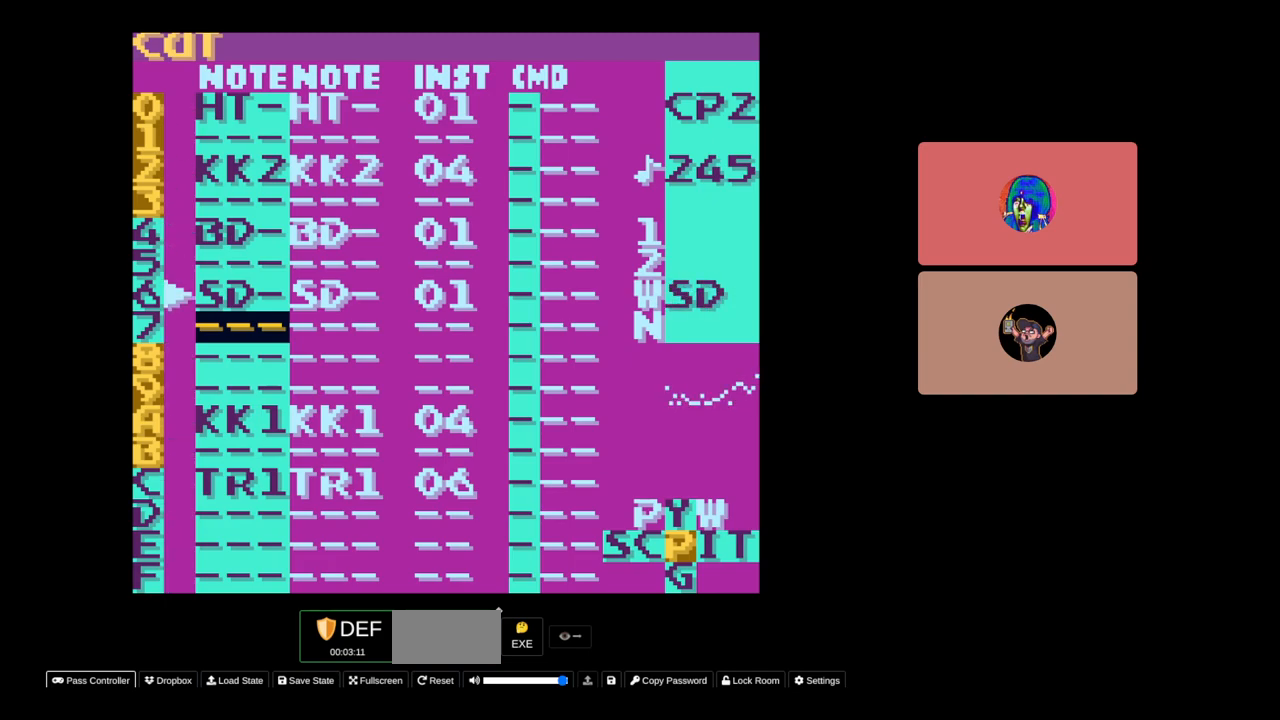
{"buttons": [], "events": [[250, "START", "down"], [400, "START", "up"]]}
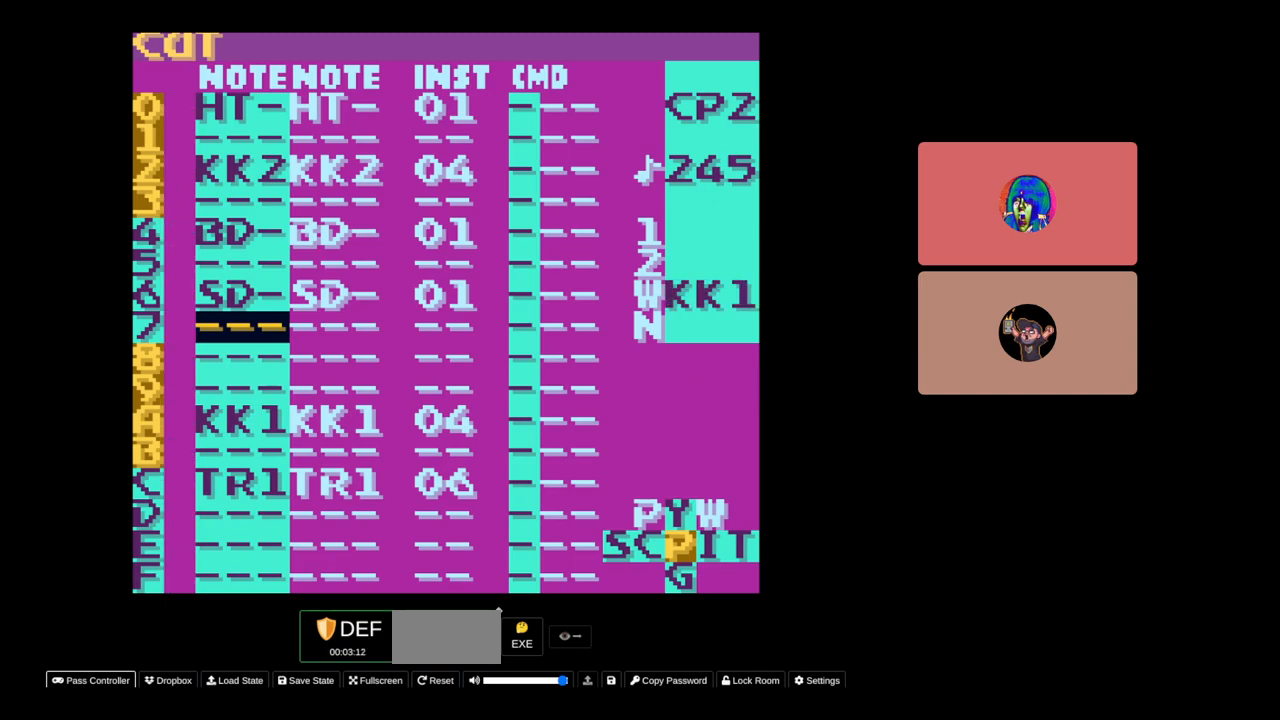
{"buttons": [], "events": [[83, "DPAD_UP", "down"], [367, "DPAD_UP", "up"]]}
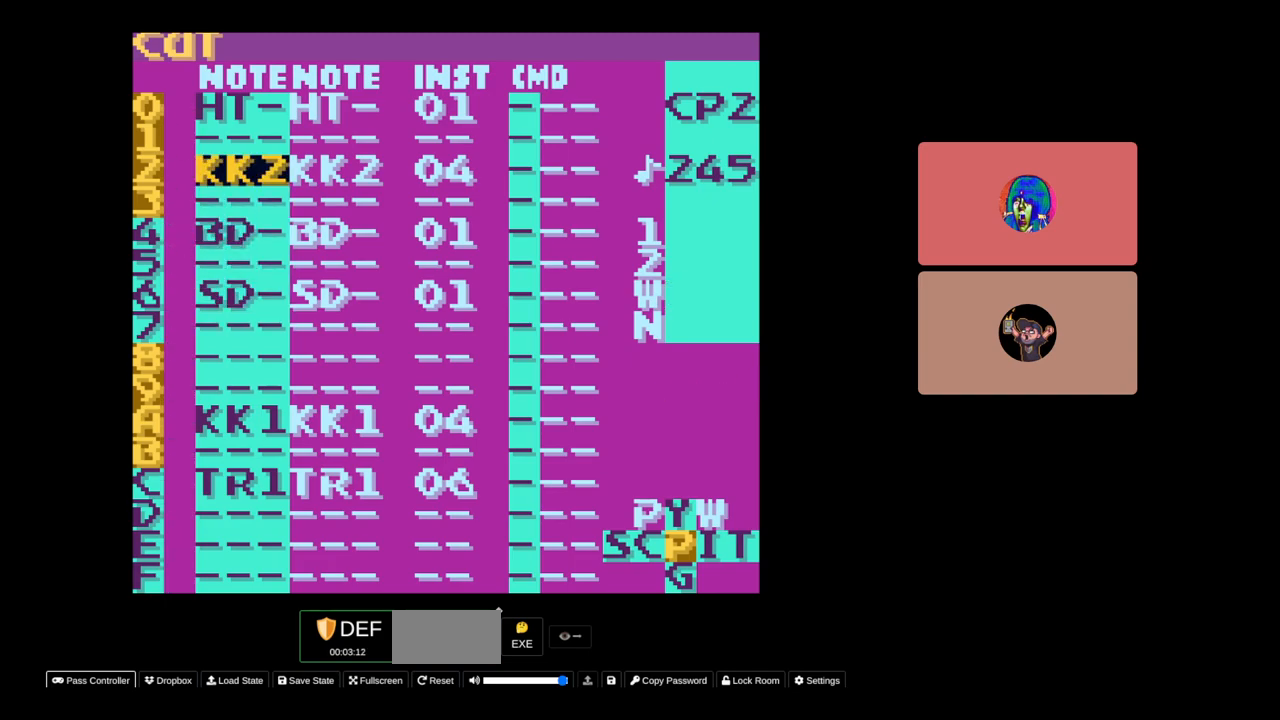
{"buttons": ["DPAD_RIGHT"], "events": [[50, "SELECT", "down"], [133, "B", "down"], [250, "SELECT", "up"], [267, "B", "up"], [383, "DPAD_RIGHT", "down"]]}
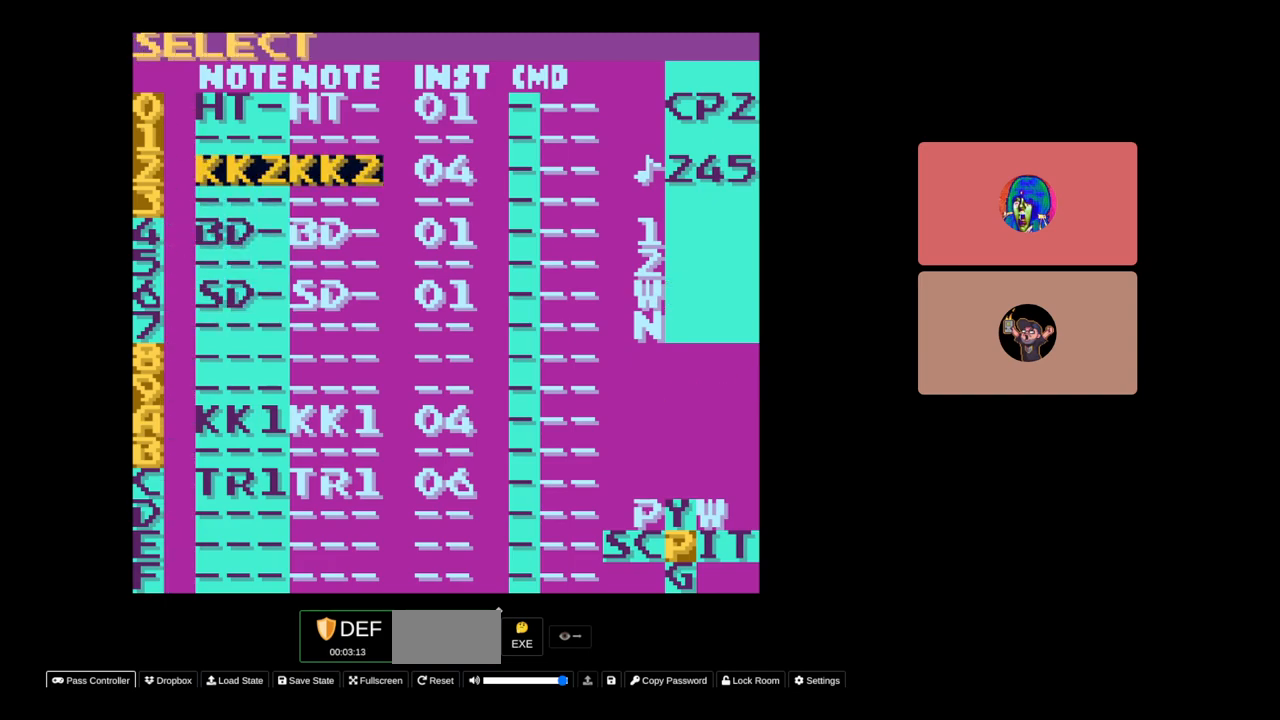
{"buttons": ["DPAD_DOWN"], "events": [[167, "DPAD_RIGHT", "up"], [250, "B", "down"], [367, "B", "up"], [417, "DPAD_DOWN", "down"]]}
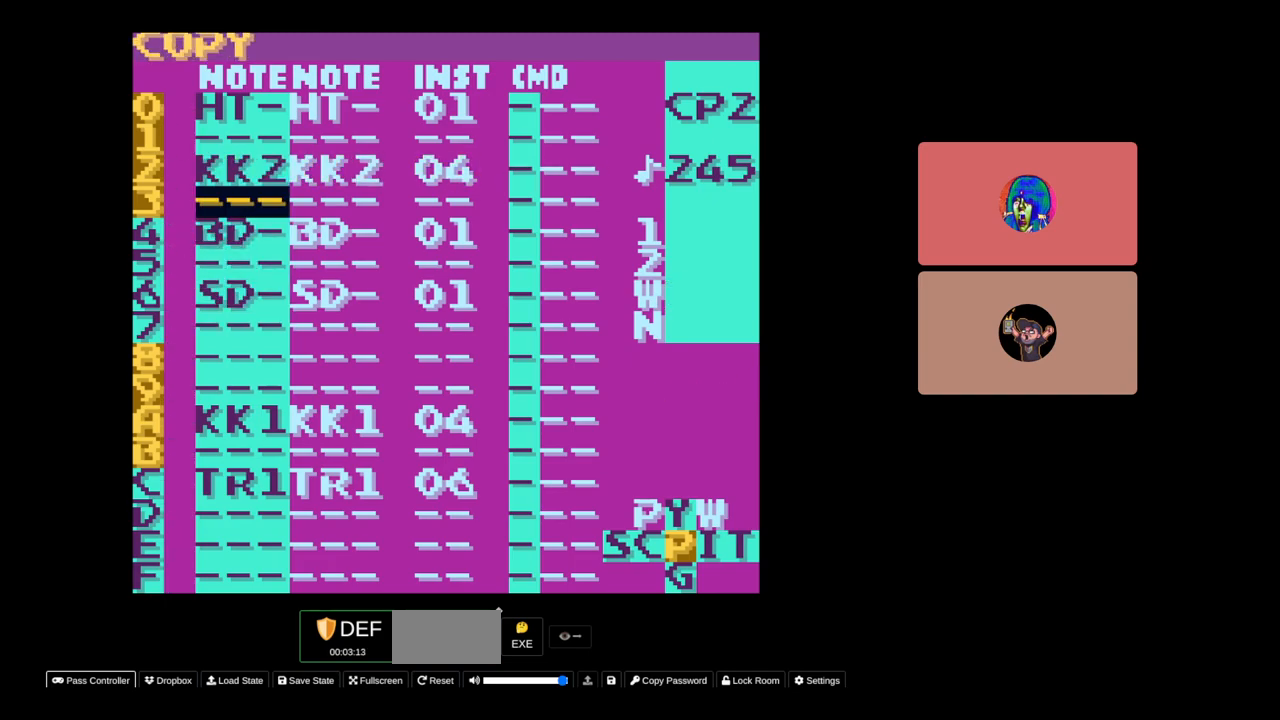
{"buttons": [], "events": [[283, "DPAD_DOWN", "up"]]}
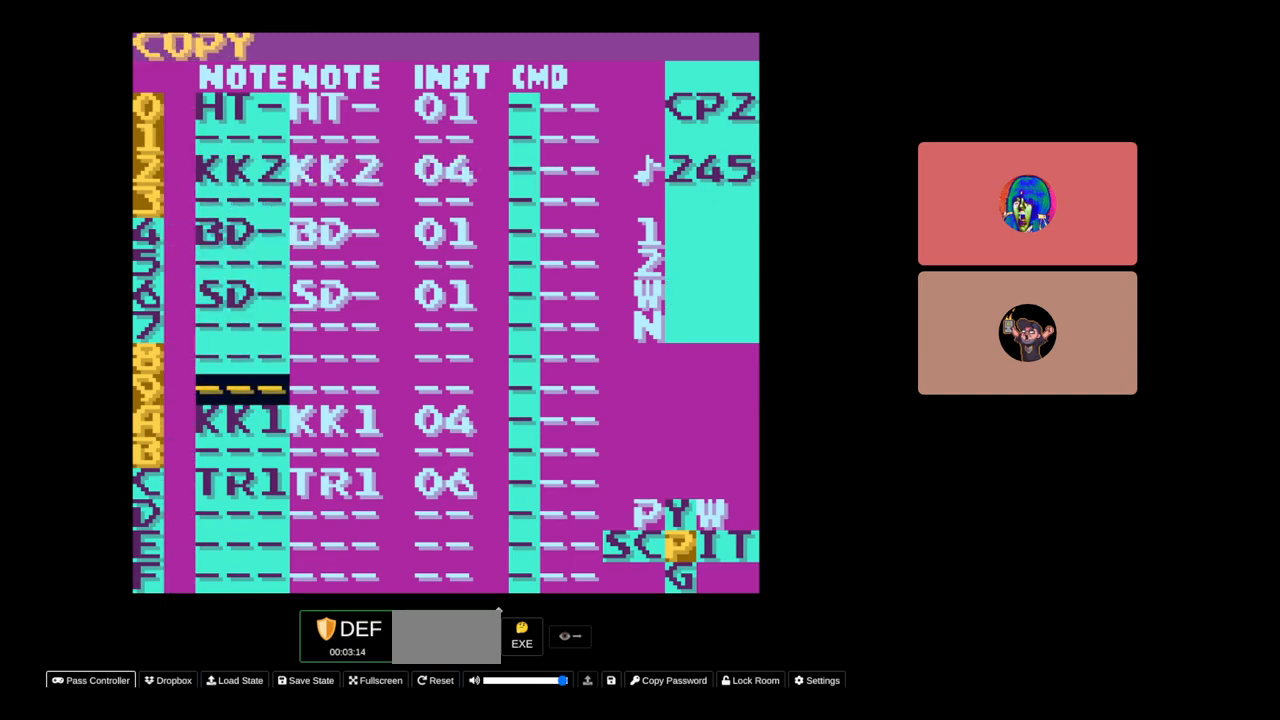
{"buttons": ["SELECT"], "events": [[33, "SELECT", "down"], [83, "SELECT", "up"], [267, "DPAD_UP", "down"], [300, "DPAD_UP", "up"], [433, "SELECT", "down"]]}